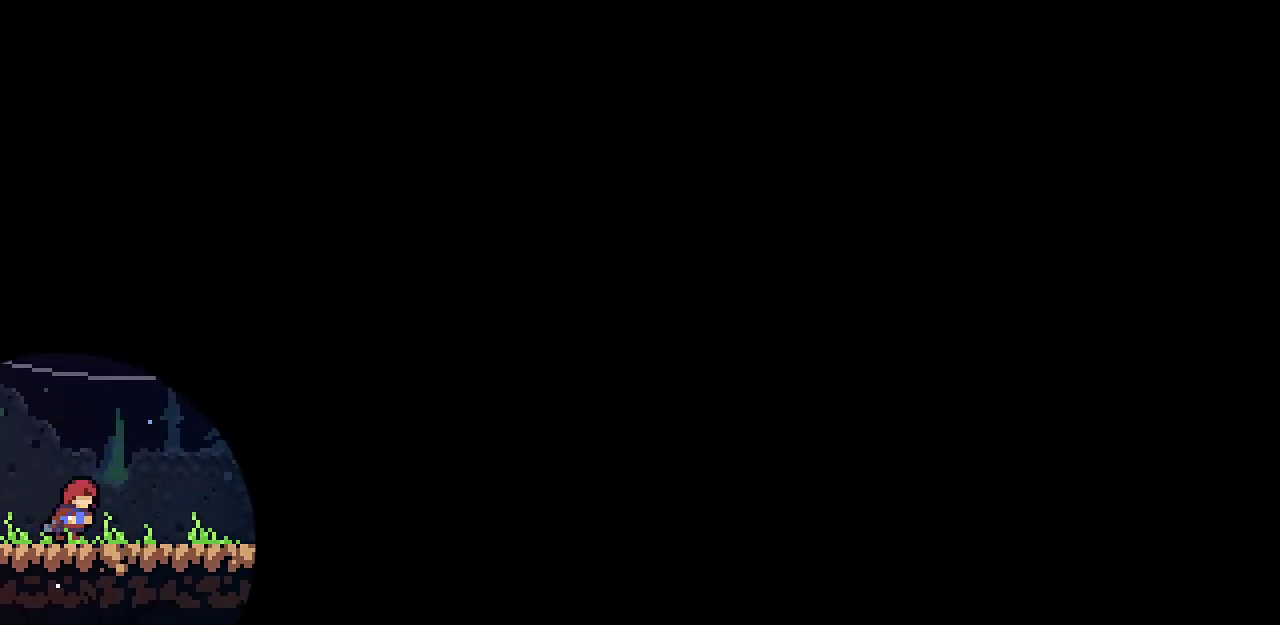
Gameplay with keyboard; each line is a JSON object with the keys held at the frame after it. "events" lists presses ("down") and releases ("up") of "dash", "demo", "down", "grab", "jump", "jump2", "left", "menu", "right", "rtm" and "up" between this image and that frame as [ms after this image, input, new state], when the widget could be followed in between. No other keys are recorded. Mouse input is not recorded. Key names are as the overlay labels them; some are game actions (e.g. jump) rather than physical keys.
{"keys": ["grab", "right"], "events": [[33, "jump", "down"], [83, "jump", "up"], [317, "jump", "down"], [350, "jump", "up"]]}
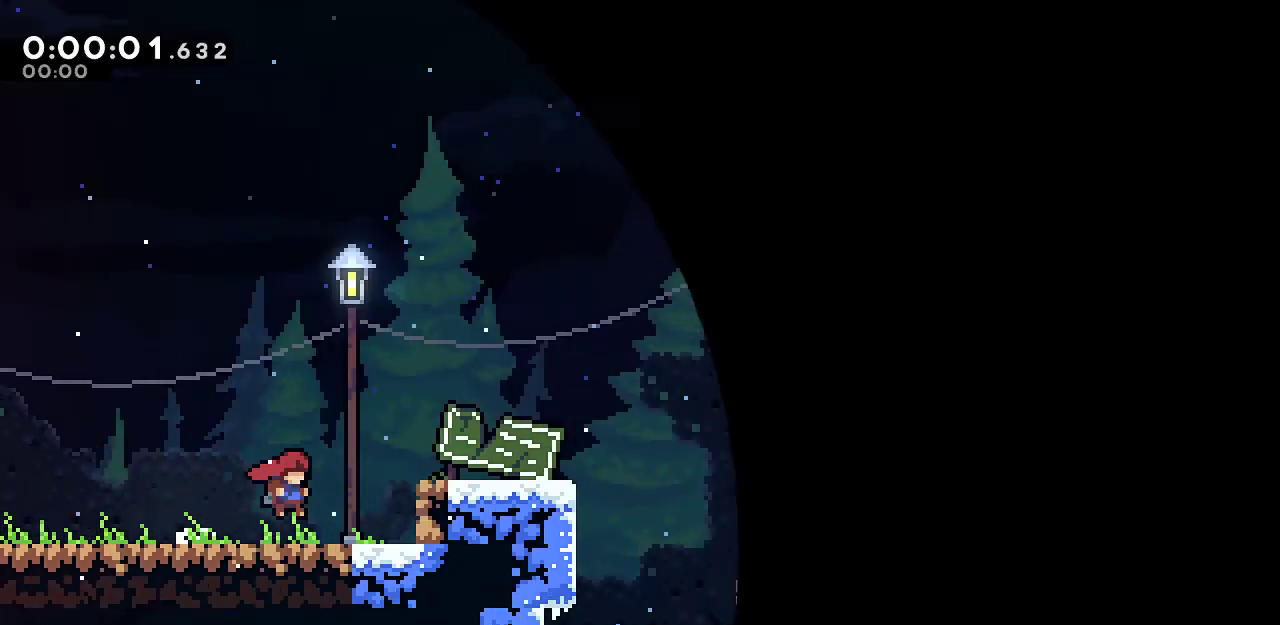
{"keys": ["grab", "right"], "events": [[83, "jump", "down"], [233, "jump", "up"], [417, "jump", "down"], [467, "jump", "up"]]}
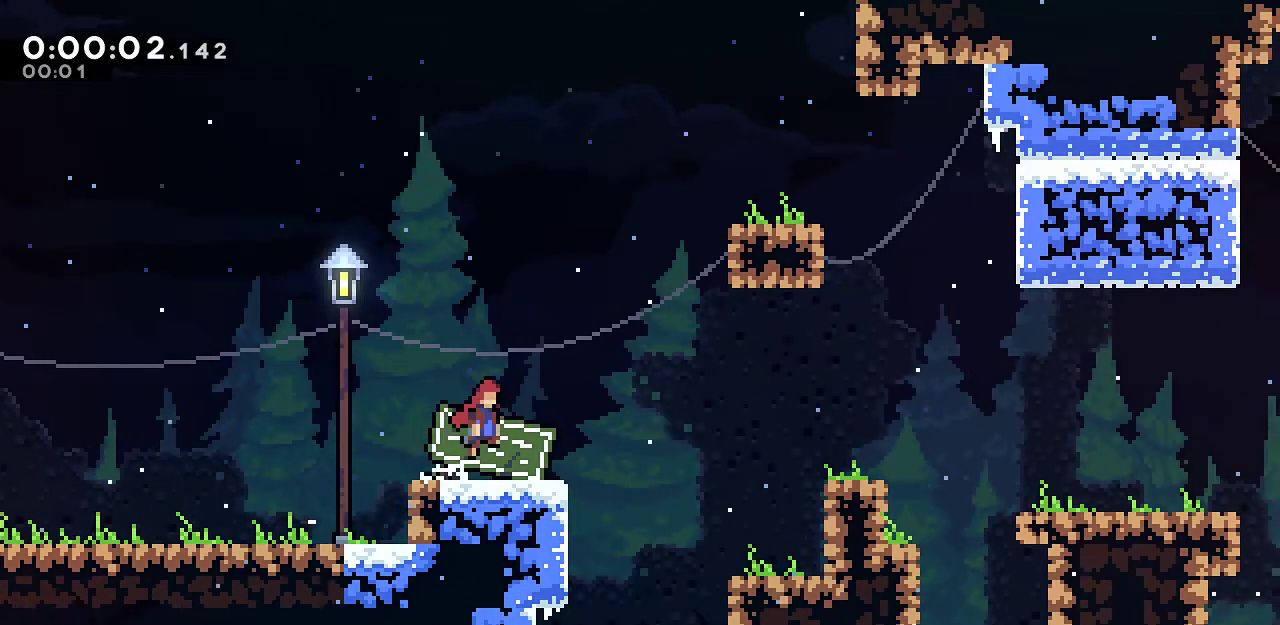
{"keys": ["grab", "jump", "right"], "events": [[300, "jump", "down"]]}
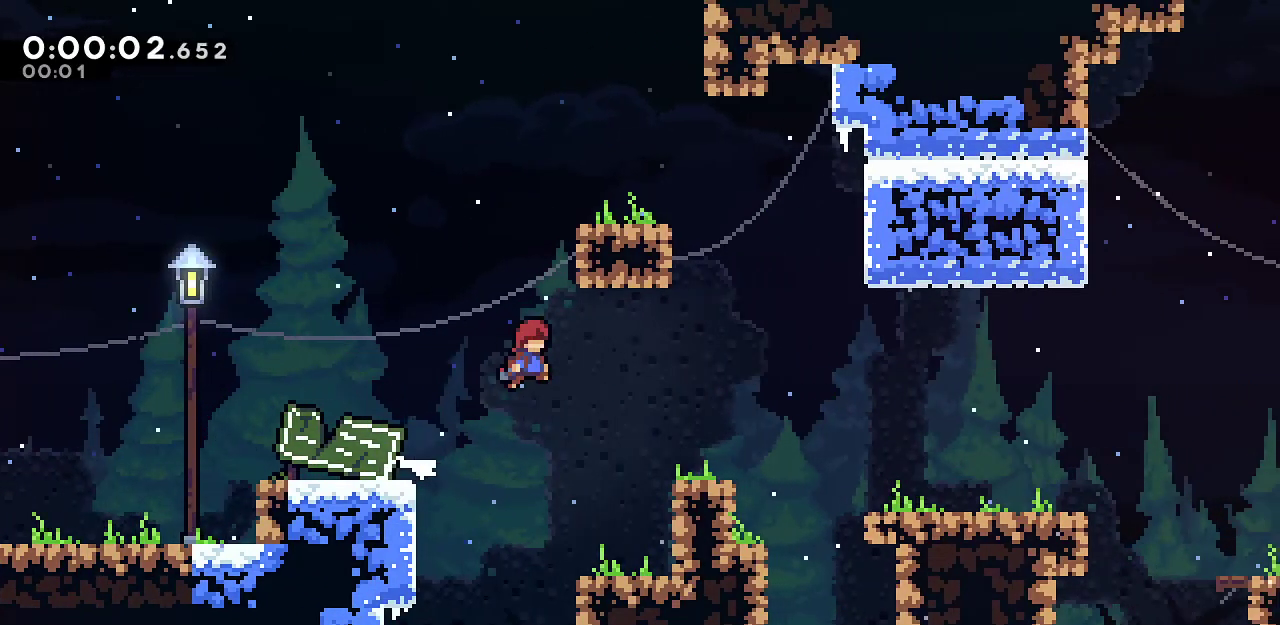
{"keys": ["grab", "jump", "right"], "events": [[400, "jump", "up"], [500, "jump", "down"]]}
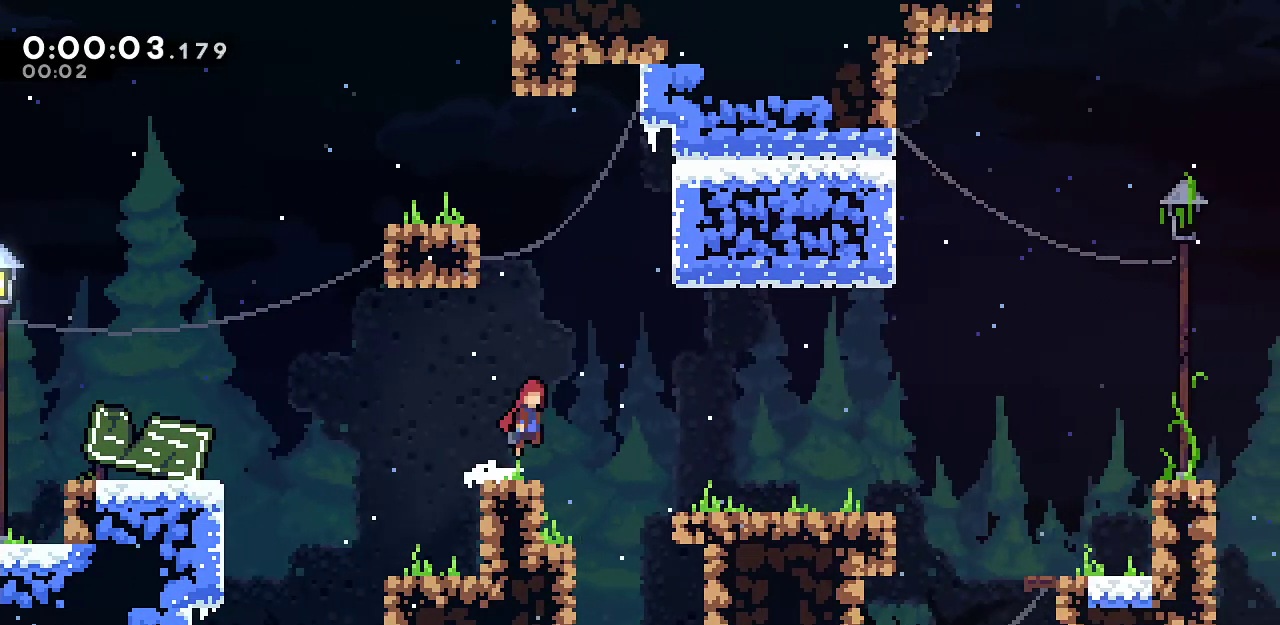
{"keys": ["grab", "right"], "events": [[133, "jump", "up"]]}
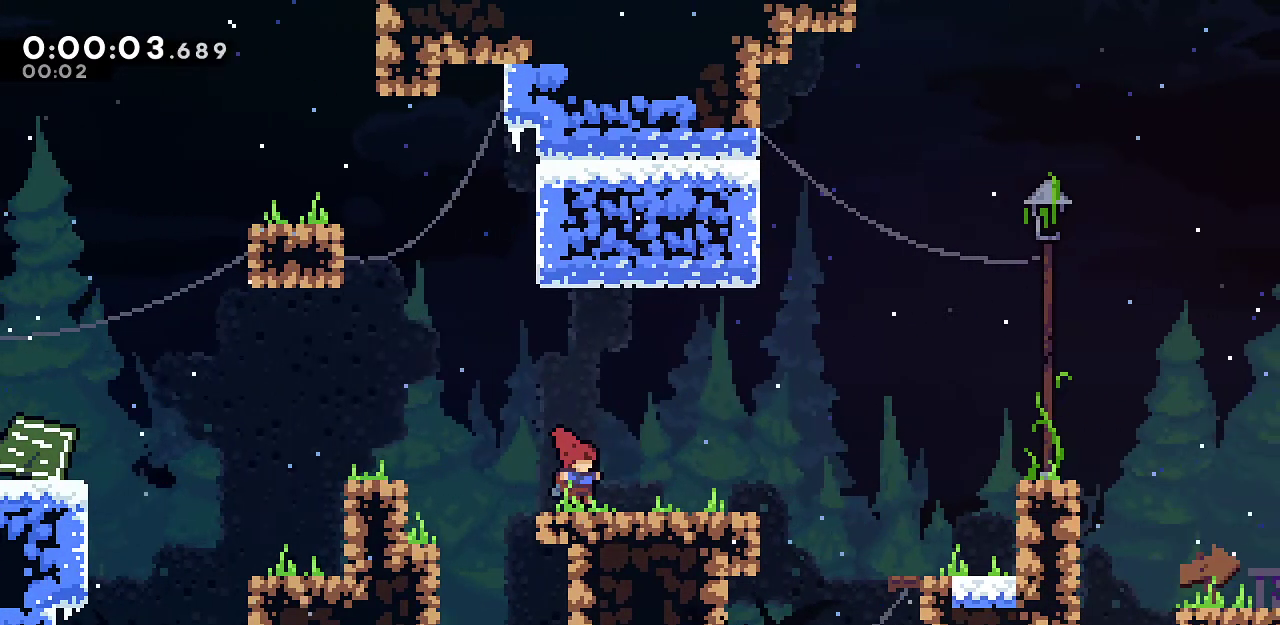
{"keys": ["grab", "right"], "events": [[67, "jump", "down"], [100, "jump", "up"]]}
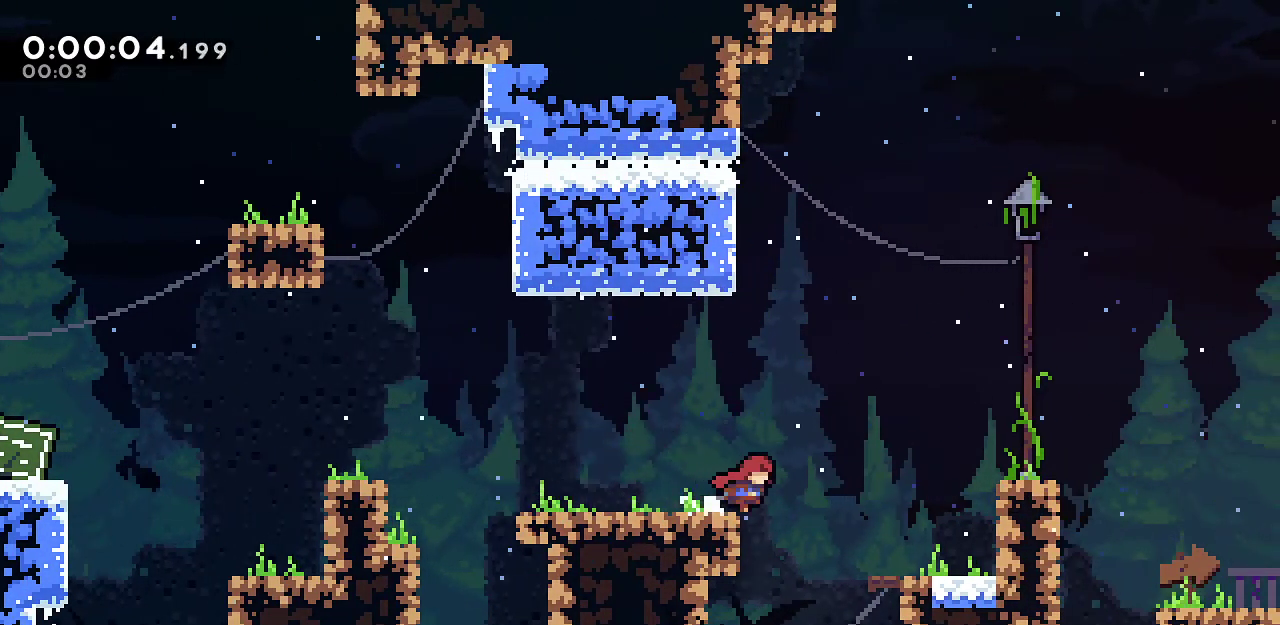
{"keys": ["grab", "jump", "right"], "events": [[83, "jump", "down"]]}
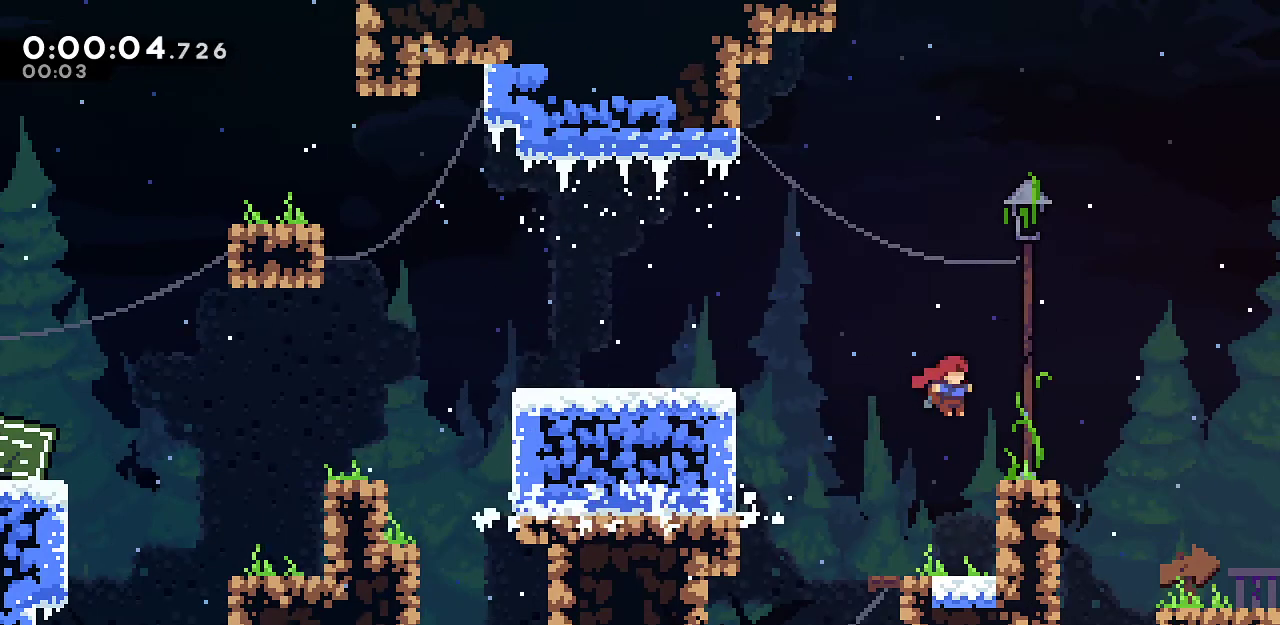
{"keys": ["grab", "right"], "events": [[83, "jump", "up"], [183, "jump", "down"], [233, "jump", "up"]]}
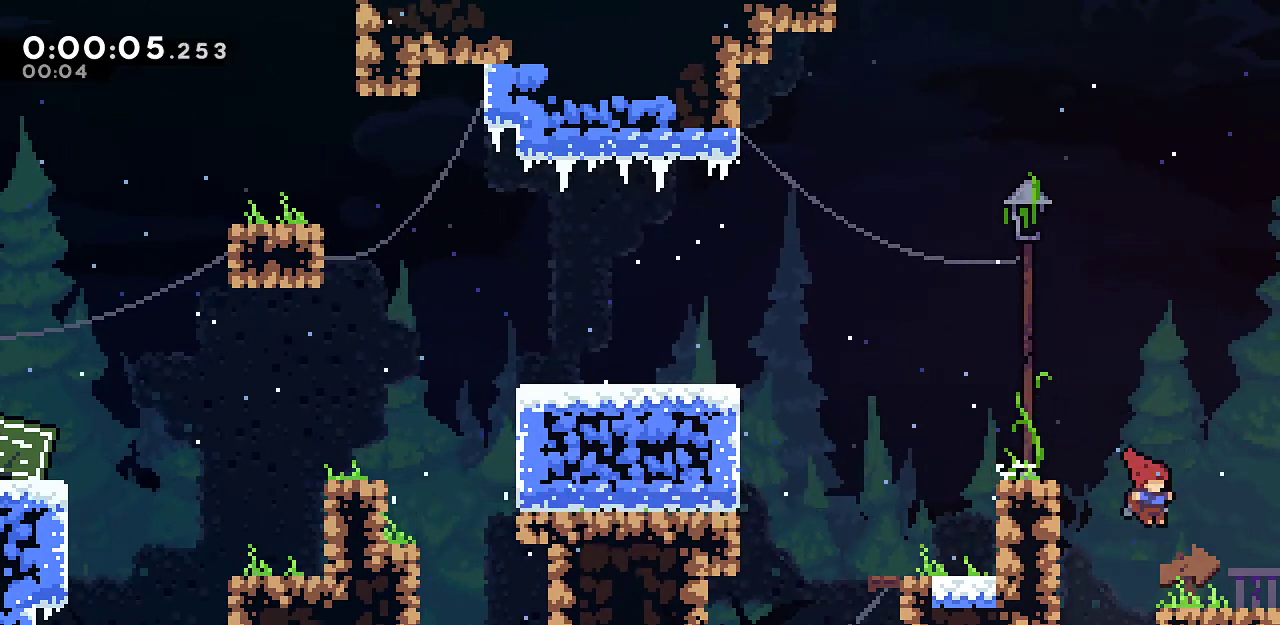
{"keys": ["grab", "right"], "events": [[200, "jump", "down"], [250, "jump", "up"]]}
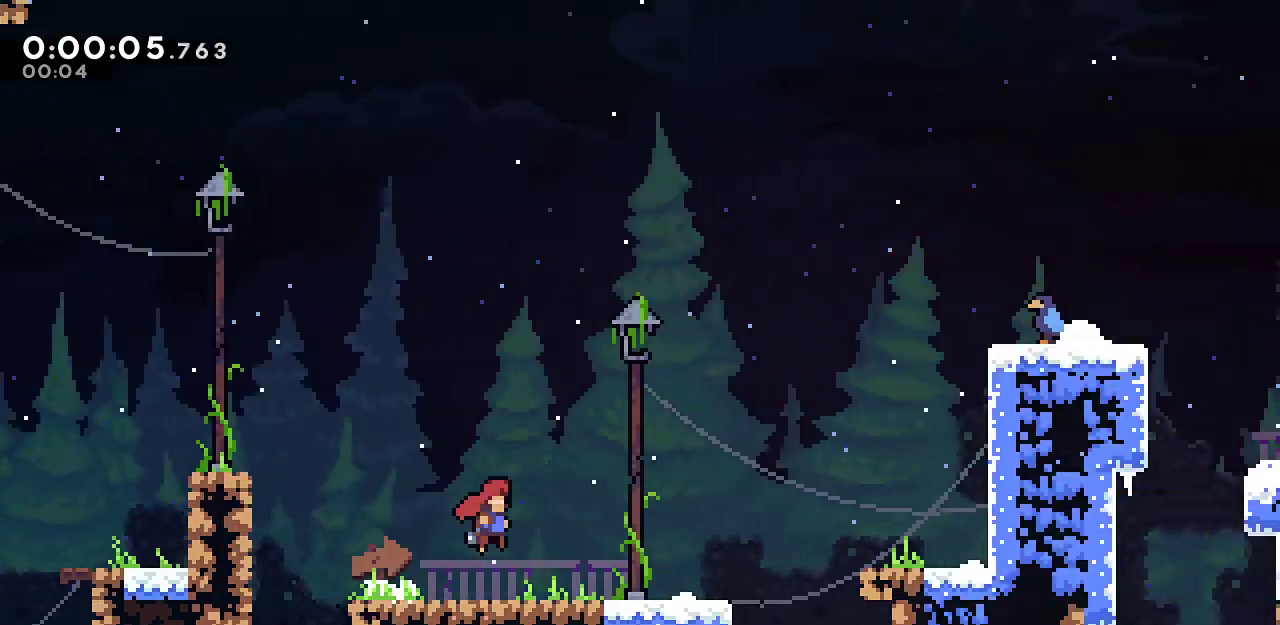
{"keys": ["grab", "right"], "events": []}
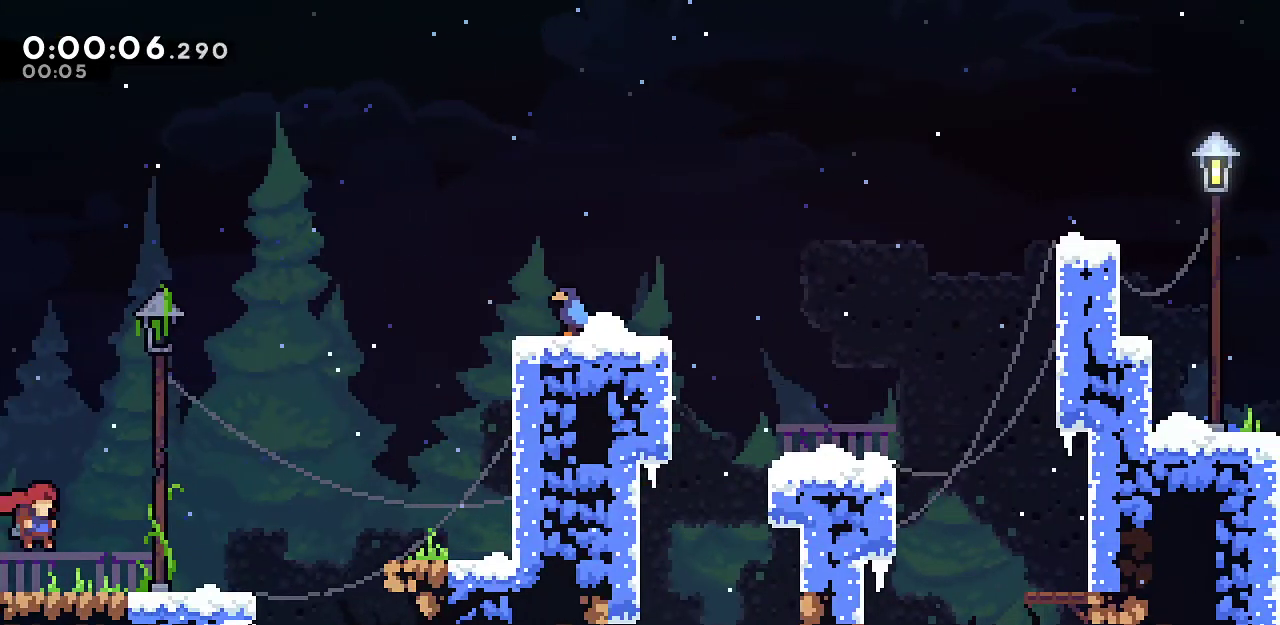
{"keys": ["grab", "right"], "events": []}
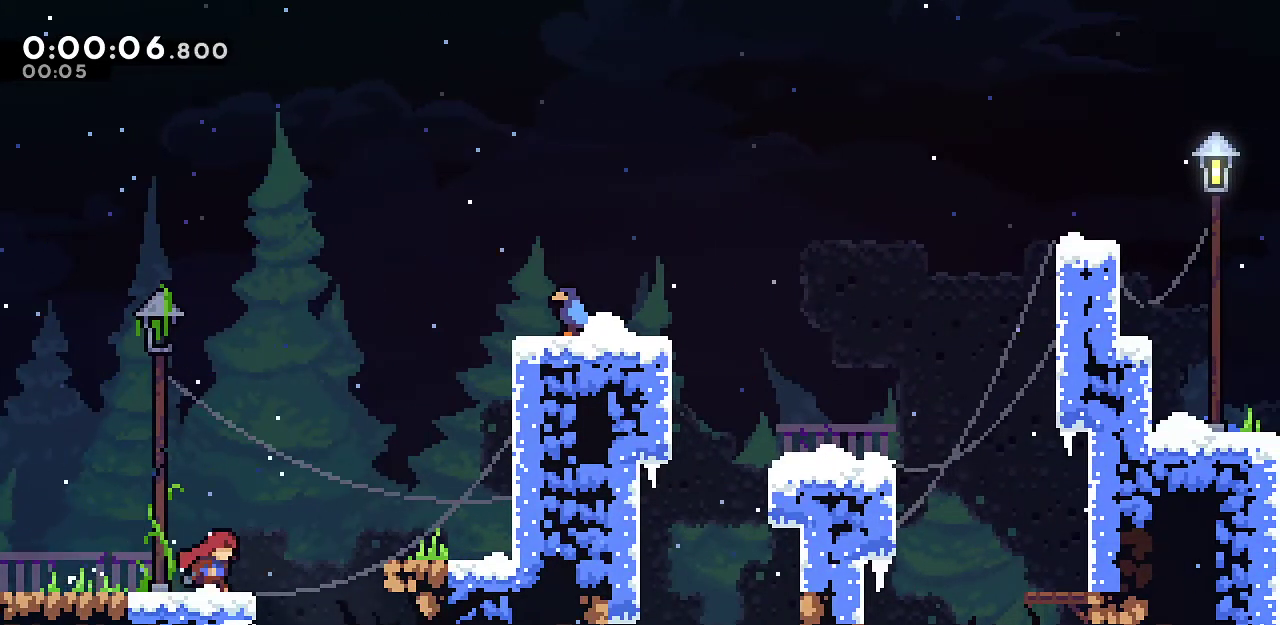
{"keys": ["grab", "right"], "events": [[67, "jump", "down"], [300, "jump", "up"]]}
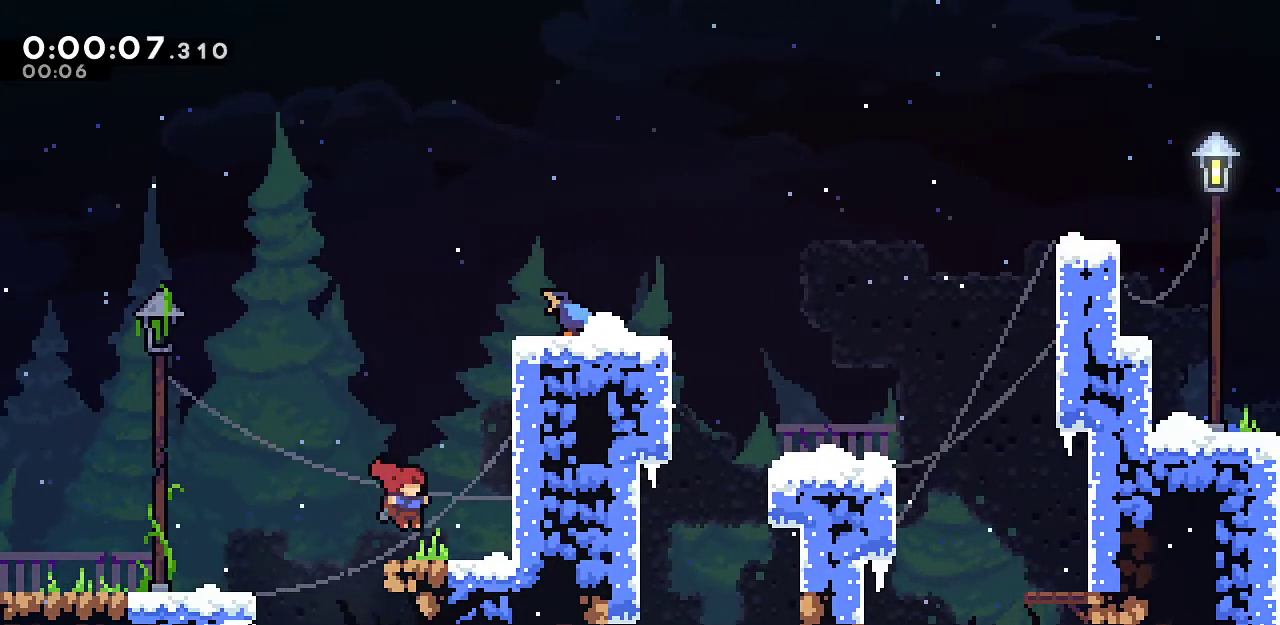
{"keys": ["grab", "jump", "jump2", "right"], "events": [[67, "jump", "down"], [267, "jump", "up"], [267, "jump2", "down"], [317, "jump", "down"], [350, "jump2", "up"], [400, "jump", "up"], [450, "jump", "down"], [450, "jump2", "down"]]}
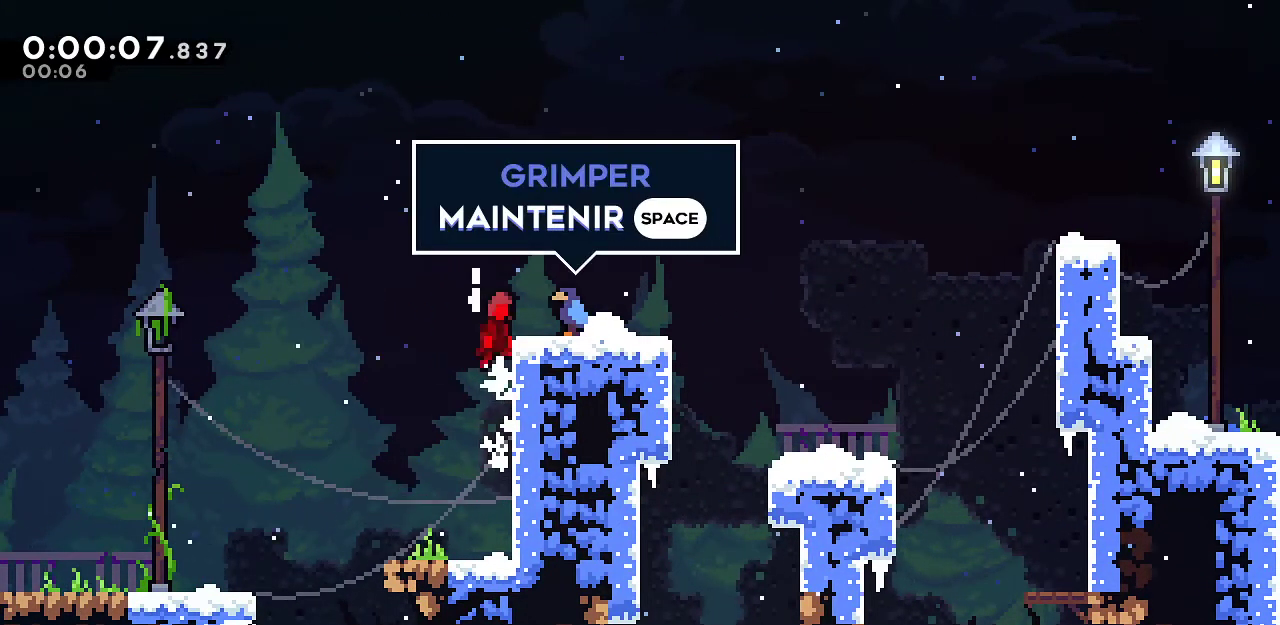
{"keys": ["grab", "jump", "right"], "events": [[100, "jump2", "up"], [283, "jump", "up"], [417, "jump", "down"]]}
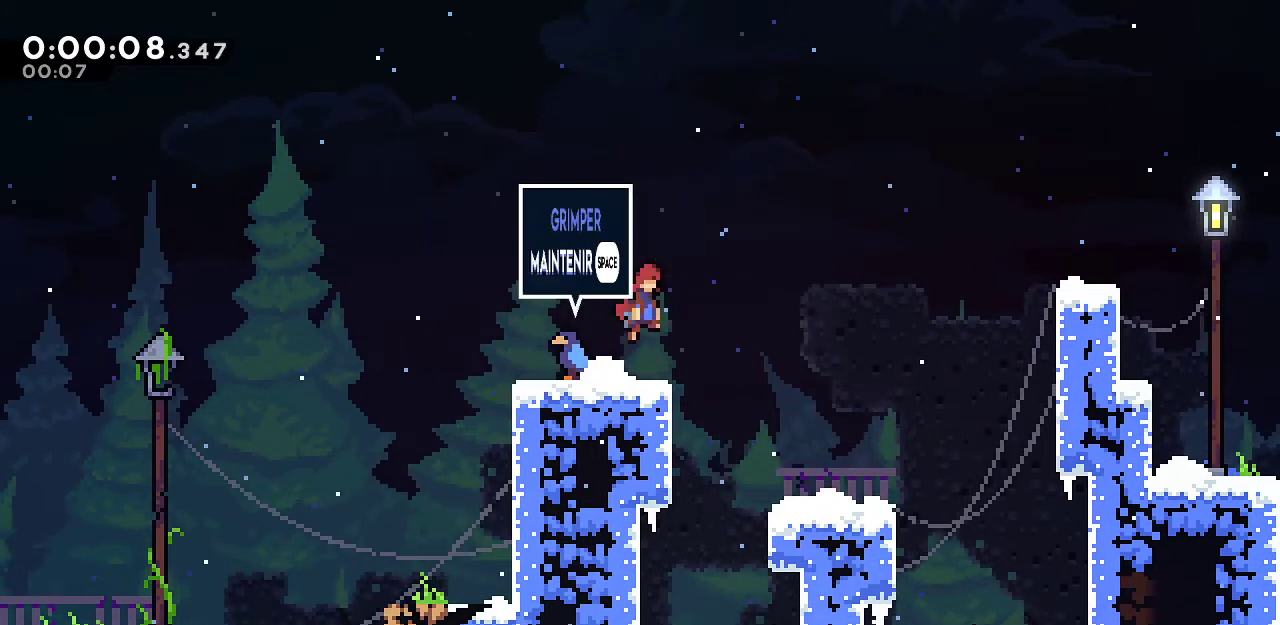
{"keys": ["grab", "right"], "events": [[100, "jump", "up"]]}
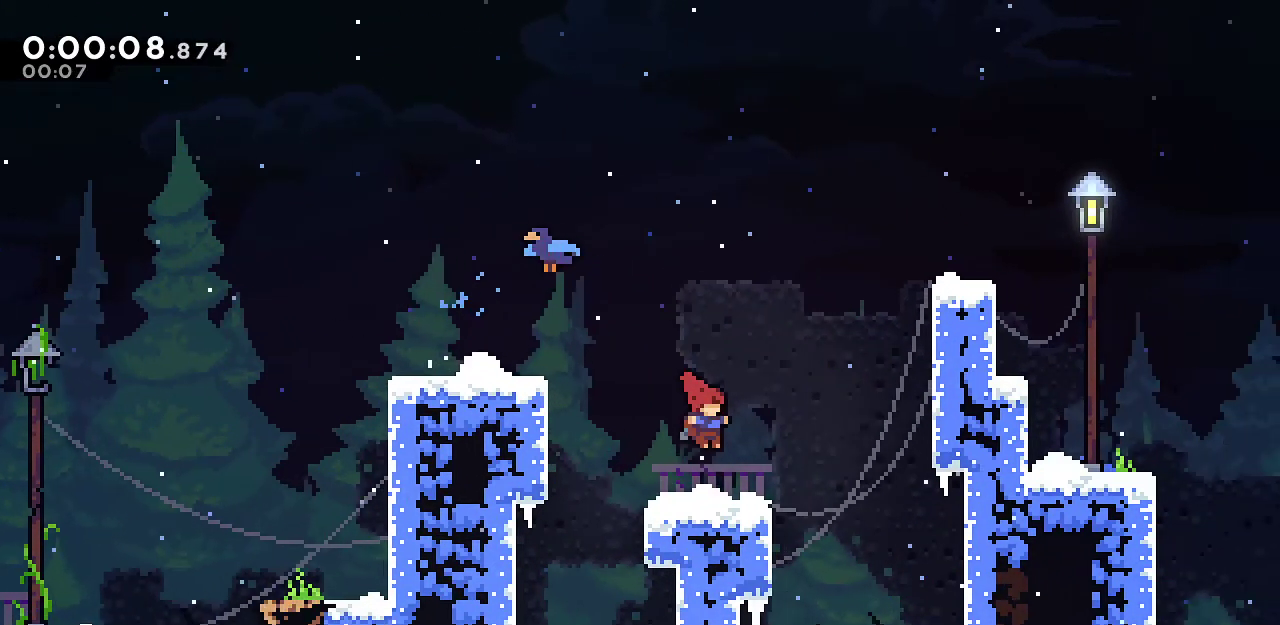
{"keys": ["grab", "jump", "jump2", "right"], "events": [[217, "jump", "down"], [500, "jump2", "down"]]}
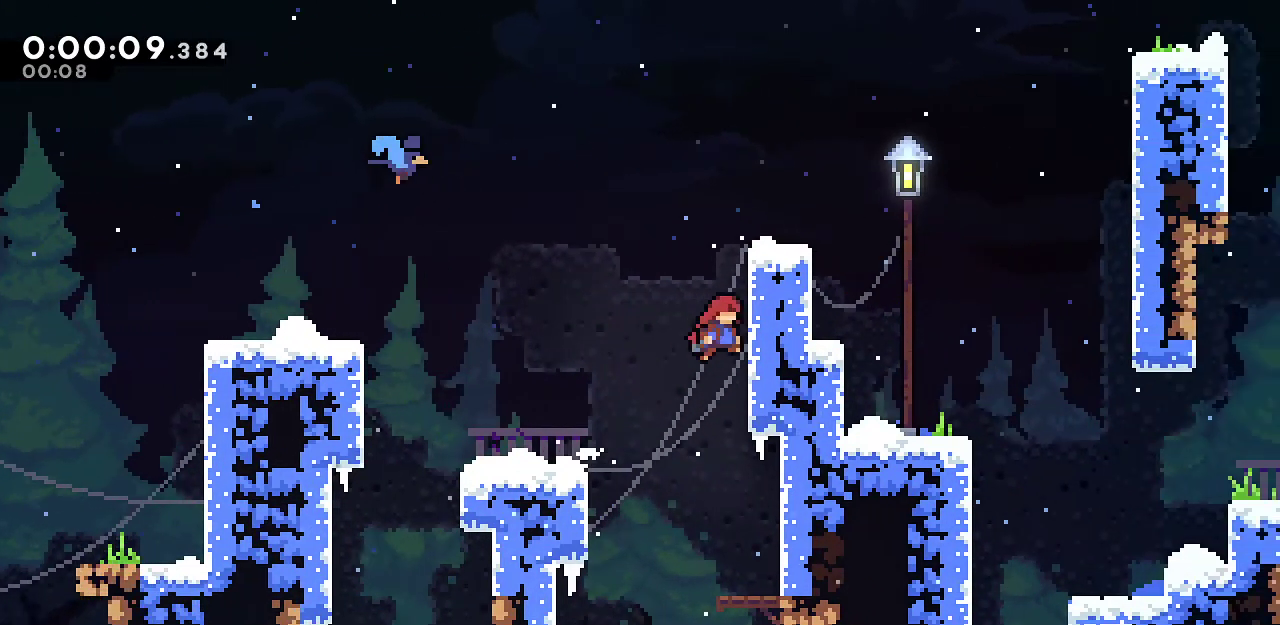
{"keys": ["grab", "right"], "events": [[83, "jump", "up"], [83, "jump2", "up"], [133, "jump", "down"], [183, "jump2", "down"], [333, "jump2", "up"], [367, "jump", "up"]]}
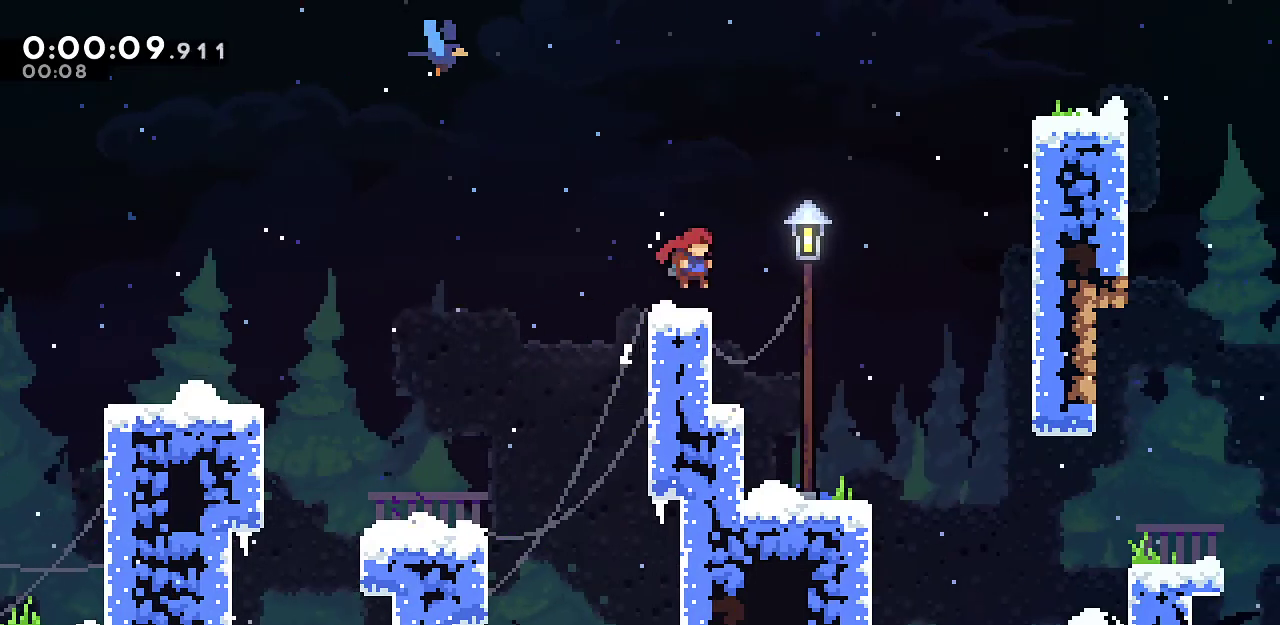
{"keys": ["grab", "right"], "events": []}
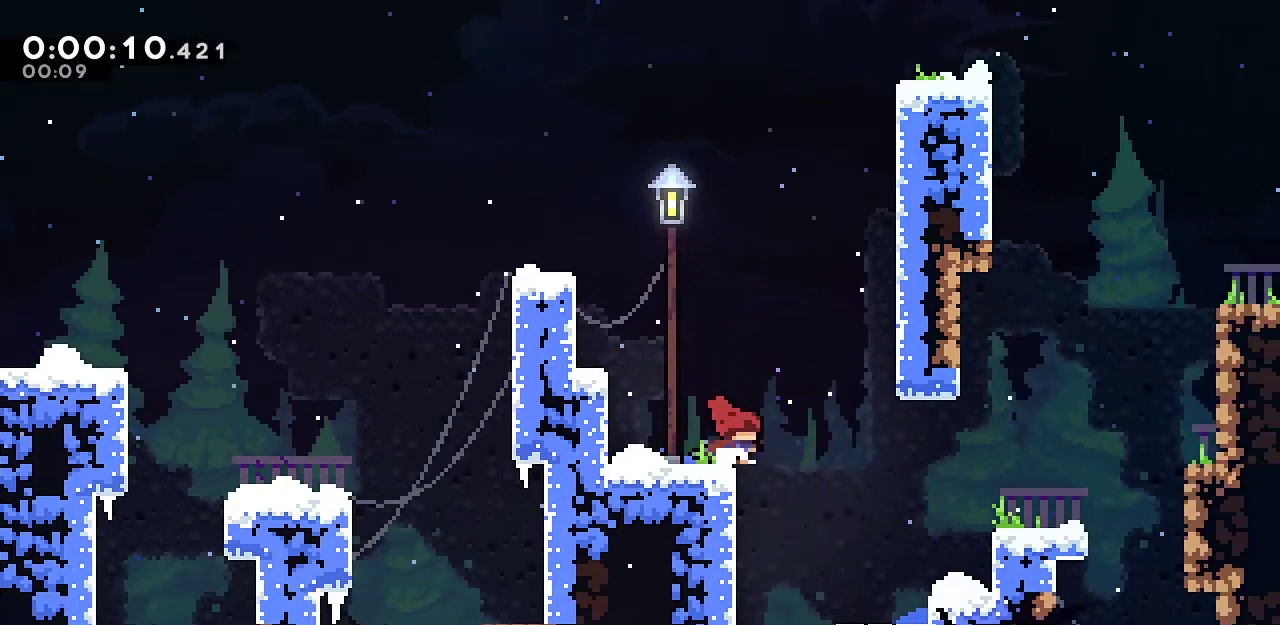
{"keys": ["grab", "jump", "jump2", "right"], "events": [[400, "jump2", "down"], [450, "jump", "down"]]}
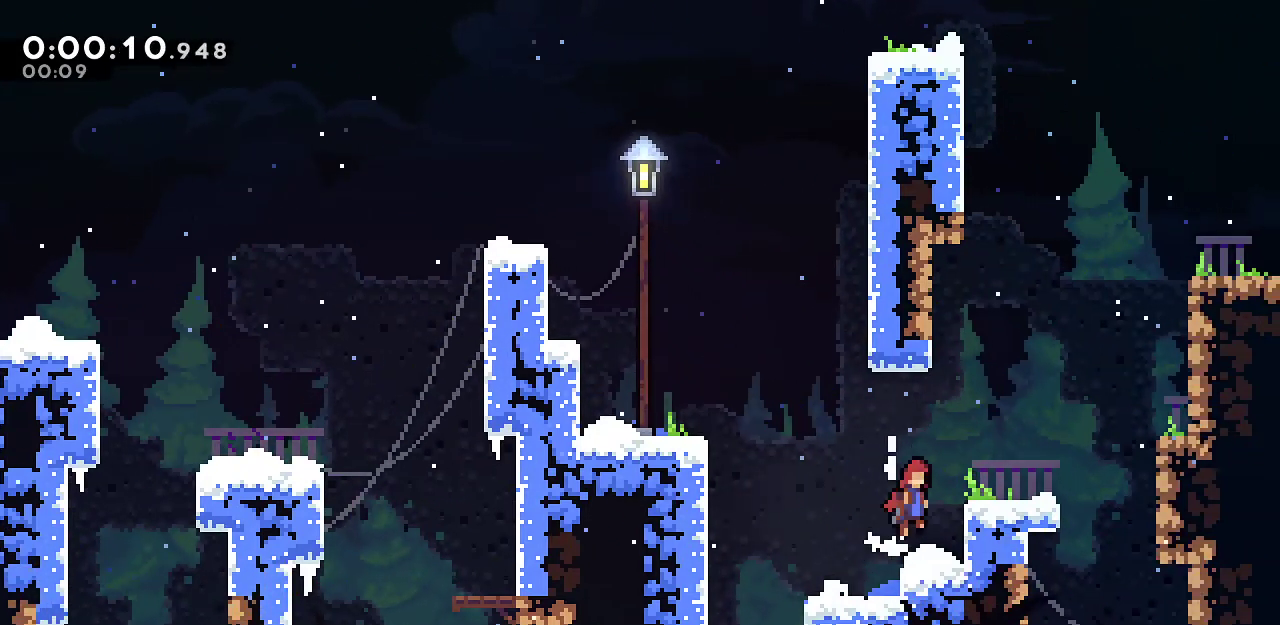
{"keys": ["grab", "jump", "right"], "events": [[50, "jump2", "up"], [233, "jump", "up"], [417, "jump", "down"]]}
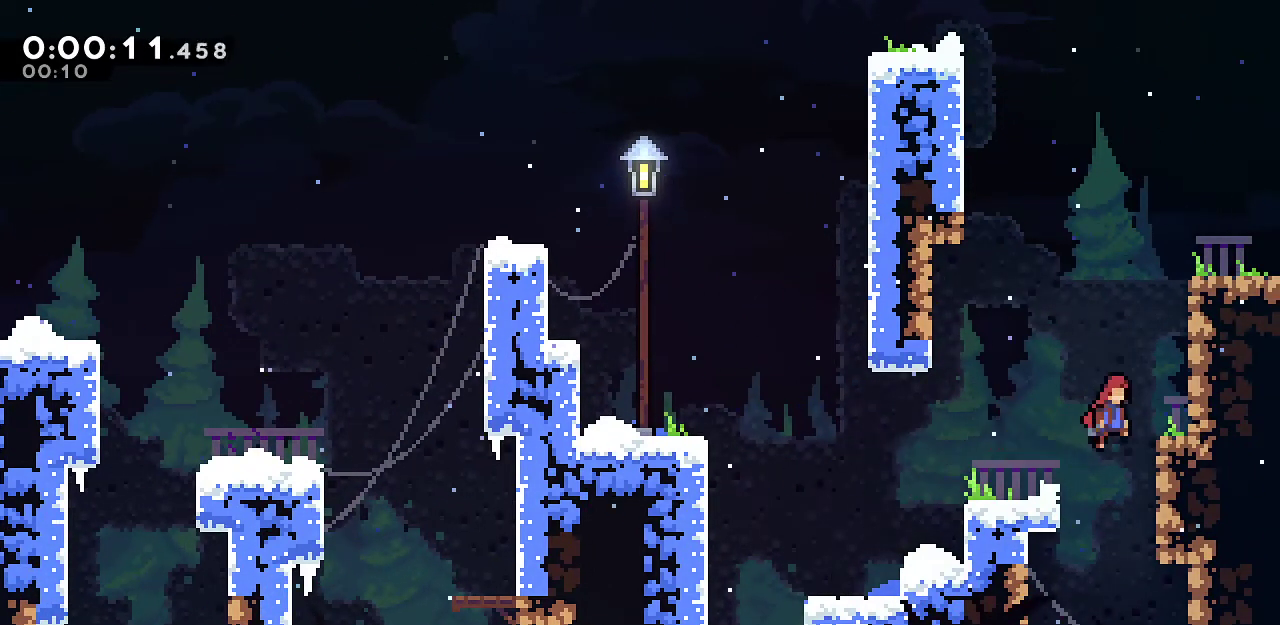
{"keys": ["grab", "jump", "right"], "events": [[100, "jump2", "down"], [200, "jump", "up"], [250, "jump2", "up"], [300, "jump", "down"], [300, "jump2", "down"], [483, "jump2", "up"]]}
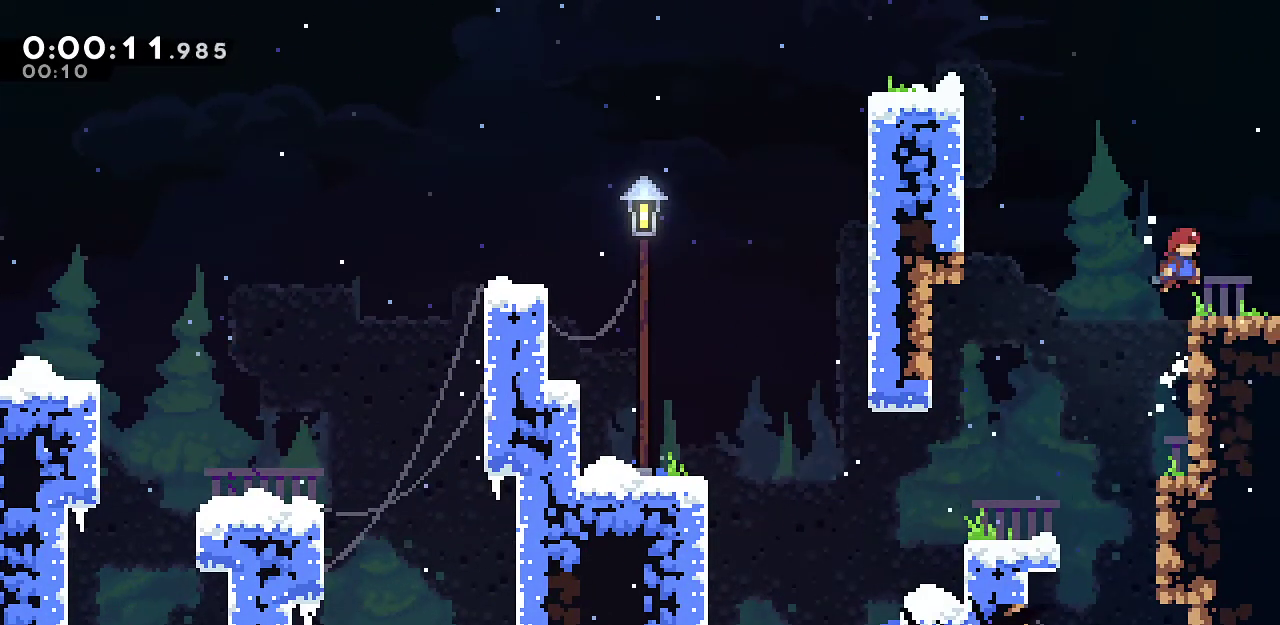
{"keys": ["grab", "right"], "events": [[167, "jump", "up"]]}
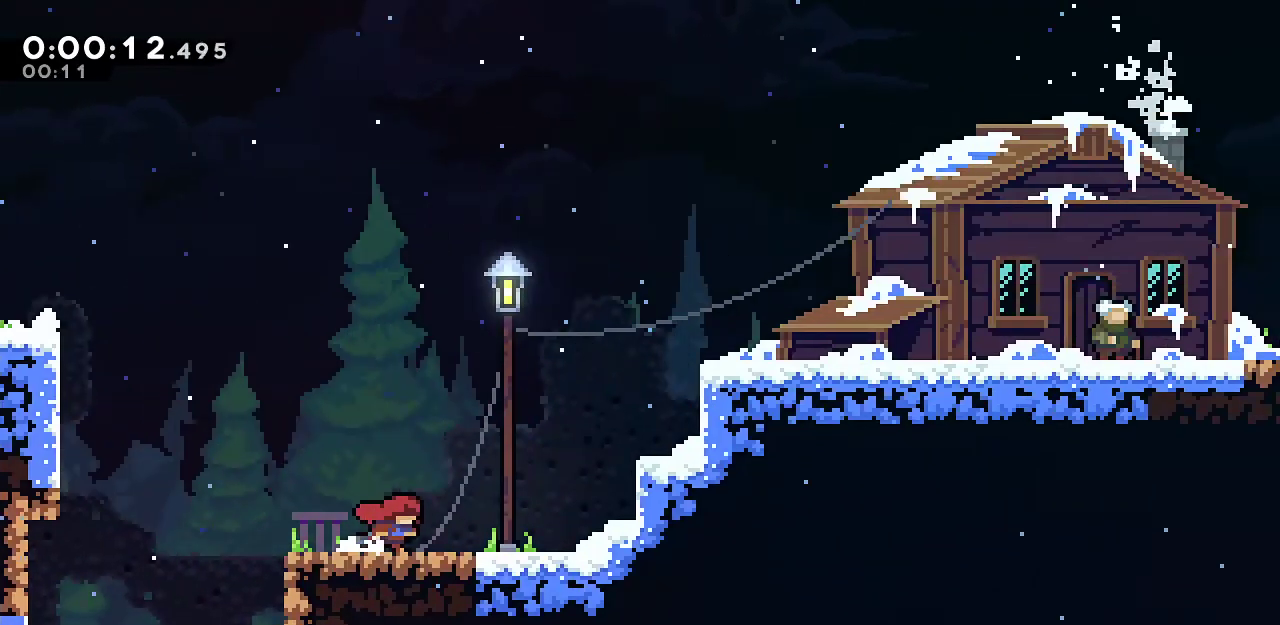
{"keys": ["grab", "right"], "events": []}
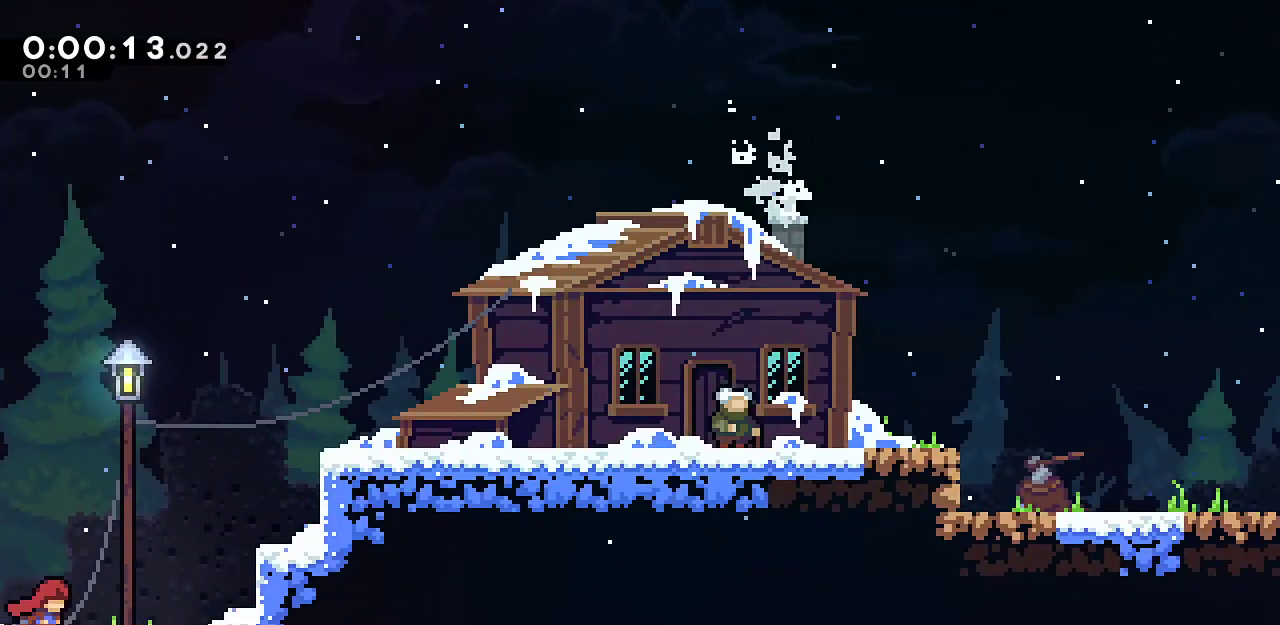
{"keys": ["grab", "jump2", "right"], "events": [[150, "jump", "down"], [200, "jump2", "down"], [483, "jump", "up"]]}